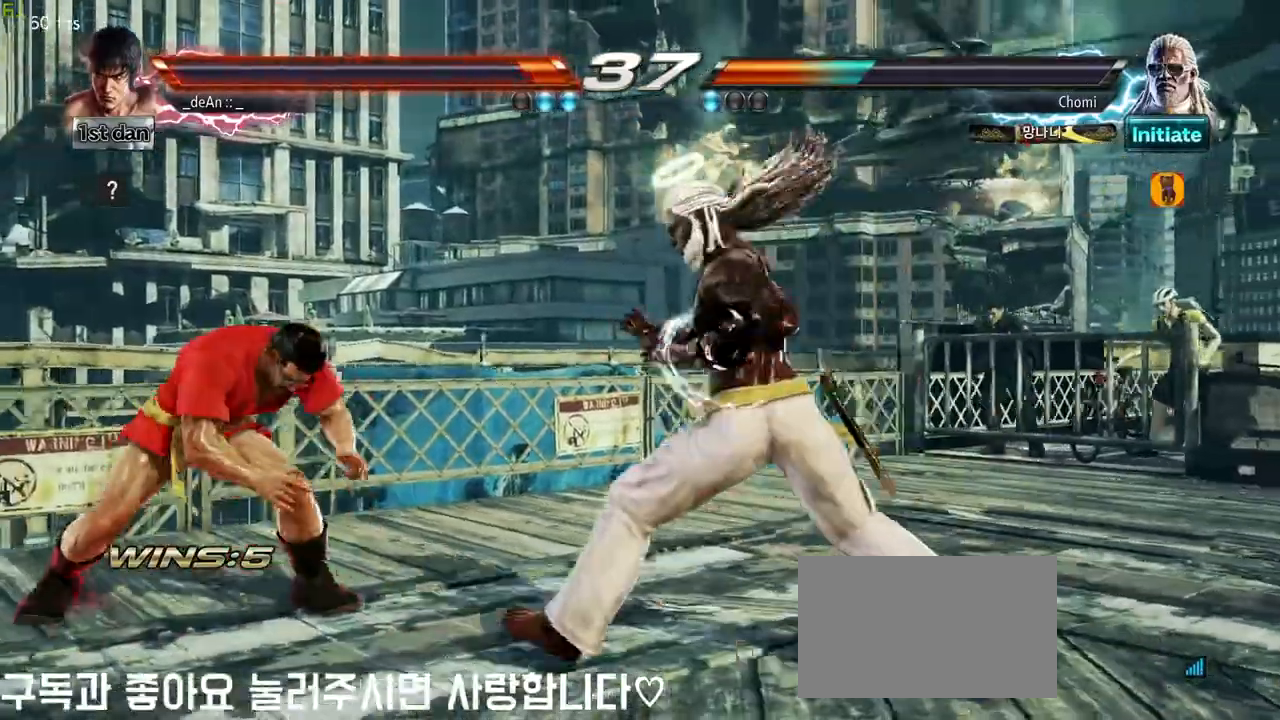
Gameplay with a controller (arcade stick); each line is a JSON object with the inputs held at the frame after it. "events" lists button and stick changes between this image and that frame as [ms after this image, input, new state], when the widget could be followed in between. Not read: L3 R3.
{"buttons": [], "left_stick": "center", "events": [[100, "left_stick", "center"]]}
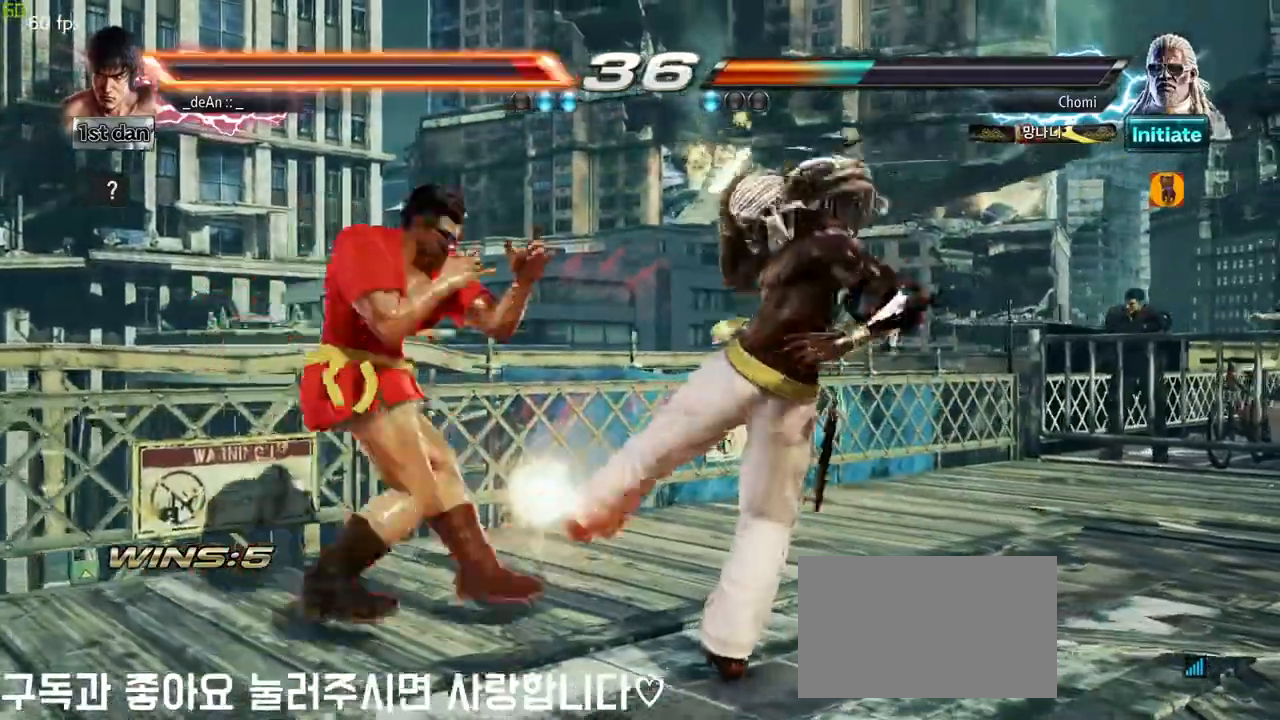
{"buttons": [], "left_stick": "left", "events": [[383, "left_stick", "left"]]}
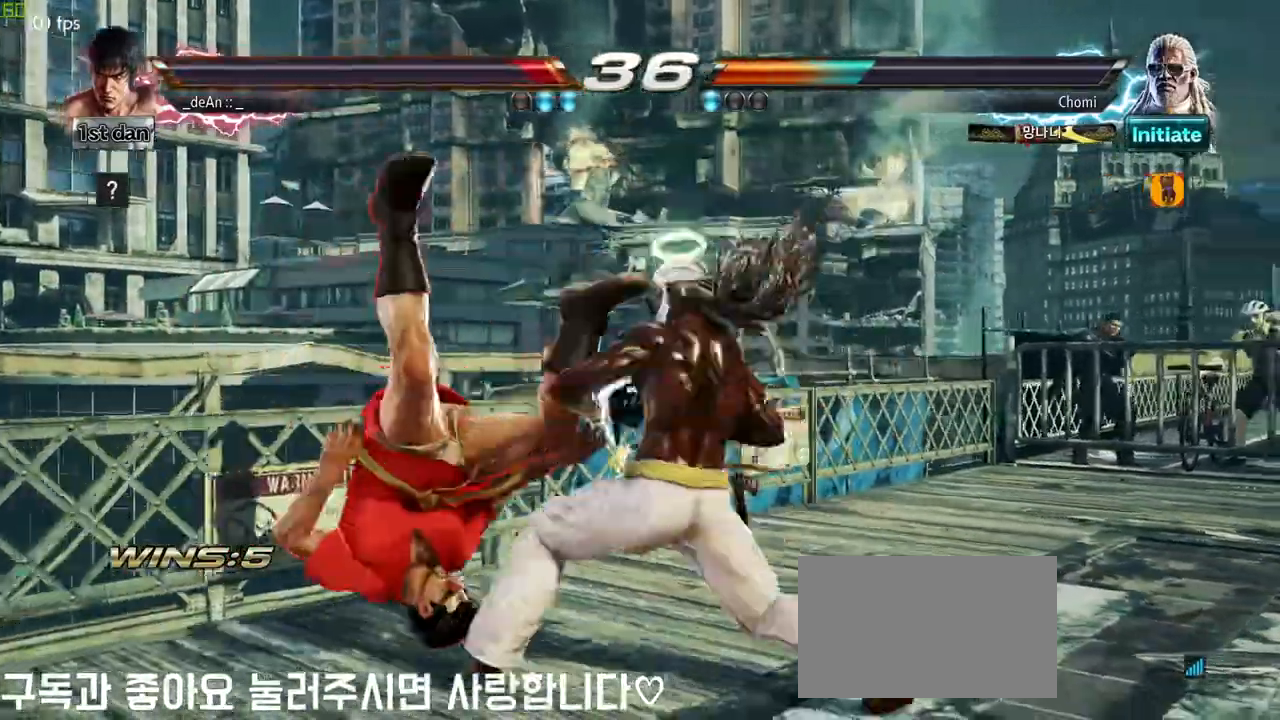
{"buttons": [], "left_stick": "center", "events": [[200, "SQUARE", "down"], [283, "SQUARE", "up"], [333, "SQUARE", "down"], [367, "SQUARE", "up"], [383, "CROSS", "down"], [400, "CROSS", "up"], [450, "left_stick", "center"]]}
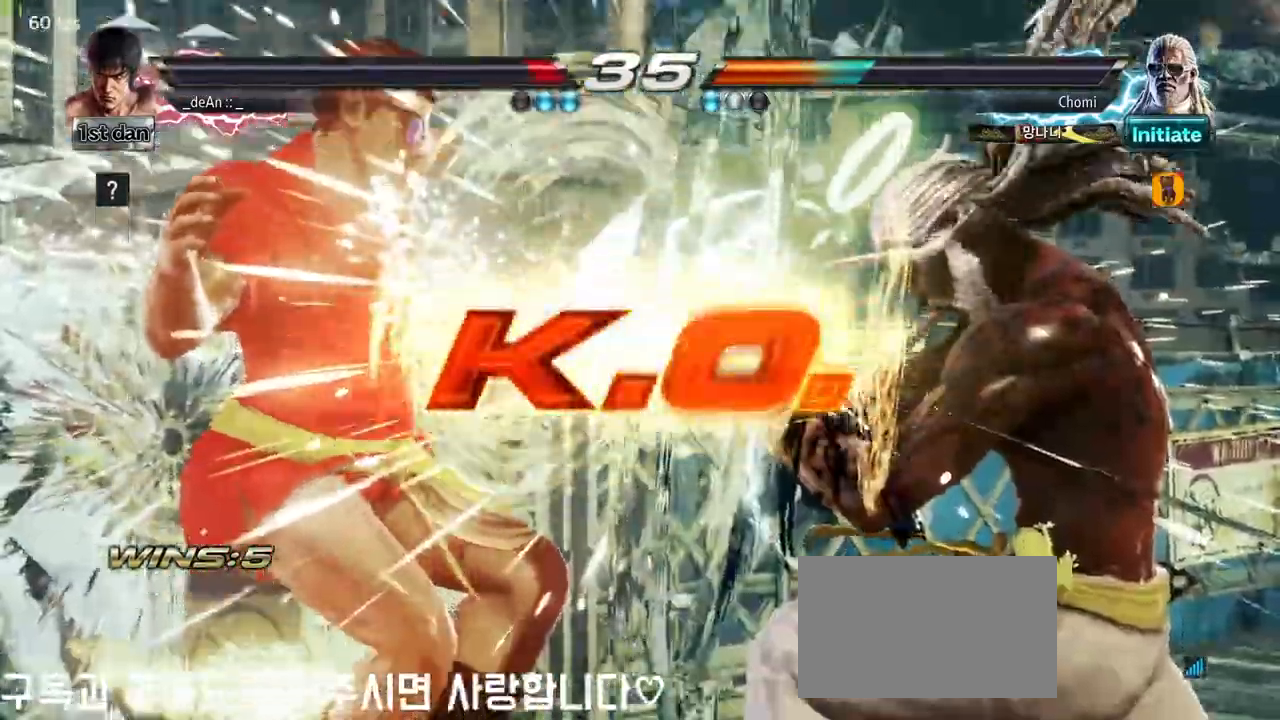
{"buttons": [], "left_stick": "center", "events": []}
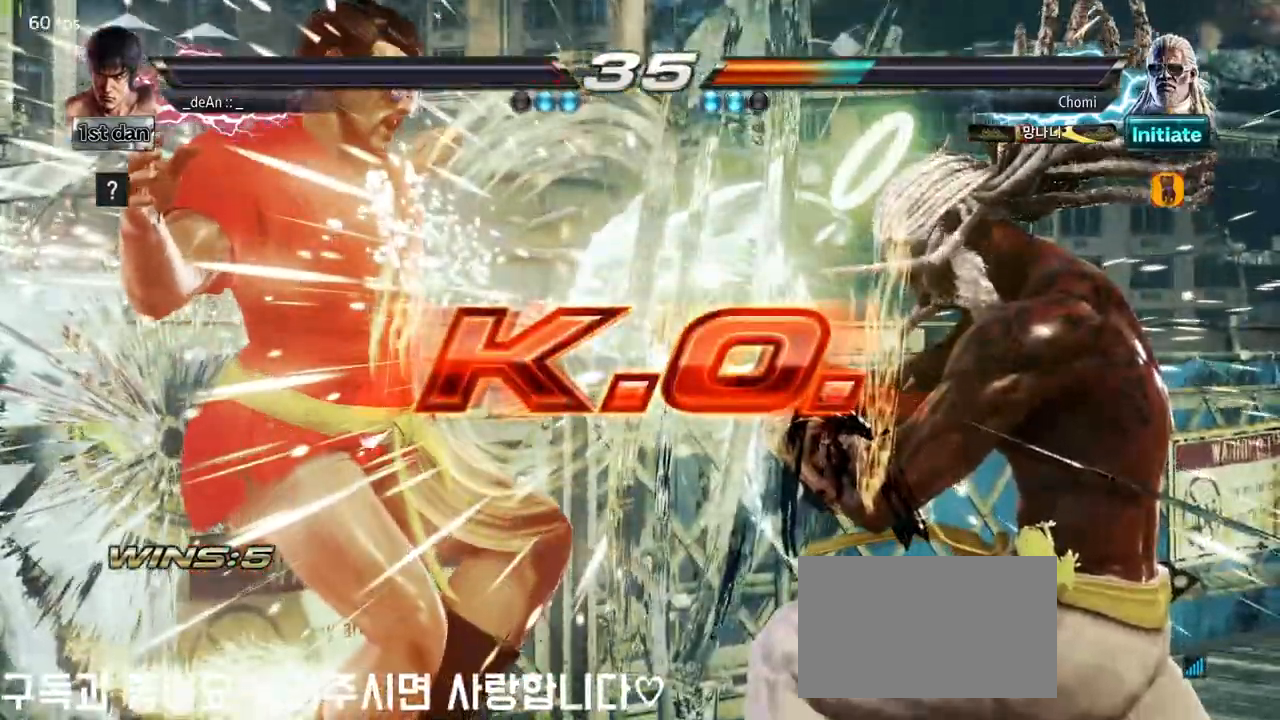
{"buttons": [], "left_stick": "center", "events": []}
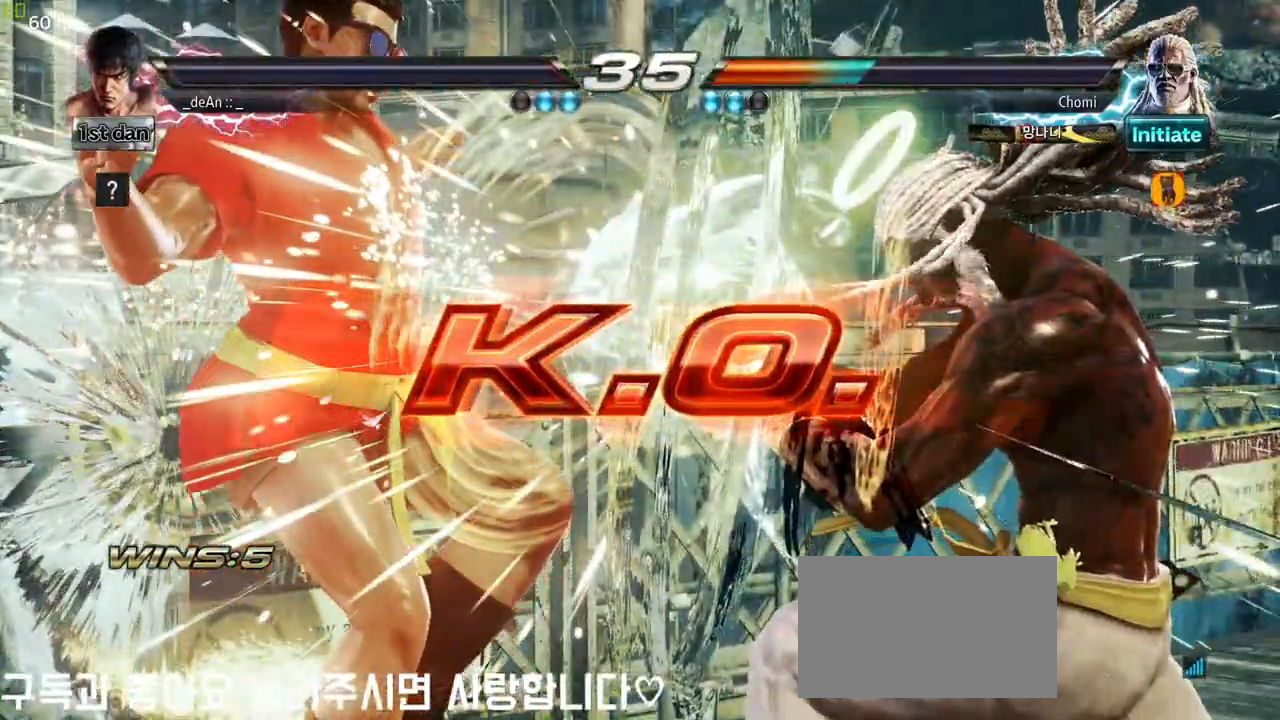
{"buttons": [], "left_stick": "center", "events": []}
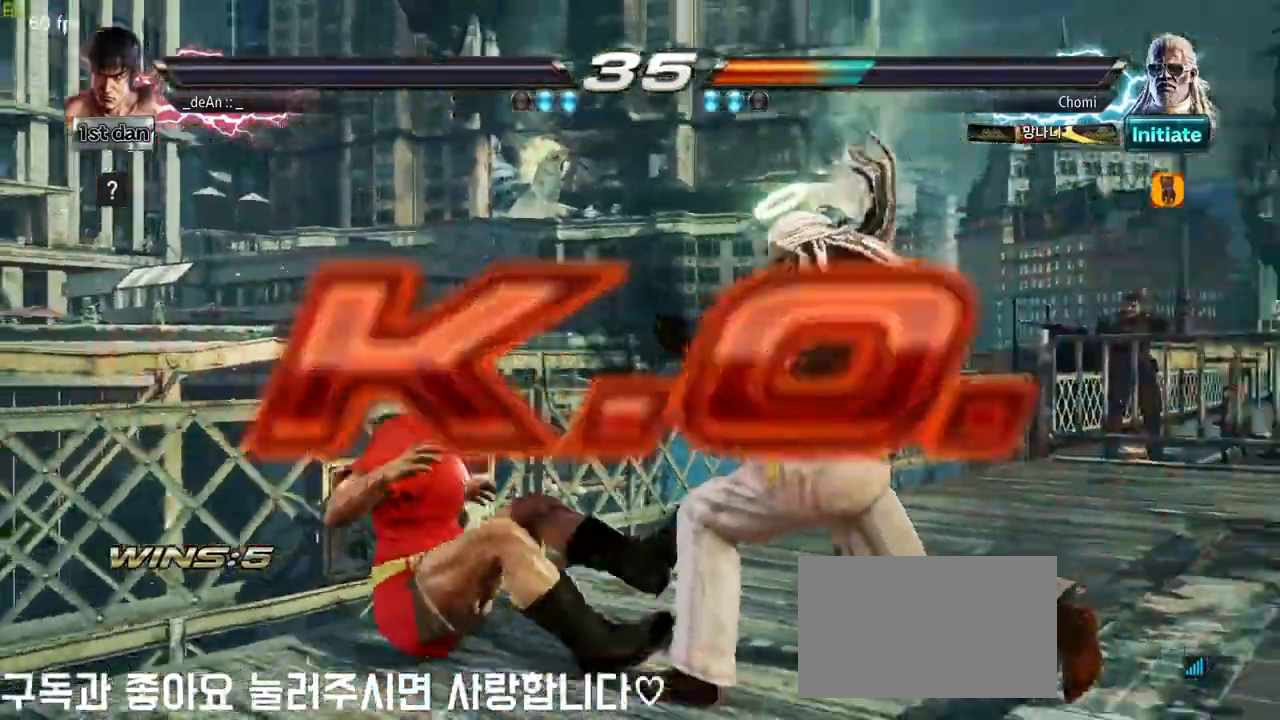
{"buttons": [], "left_stick": "center", "events": []}
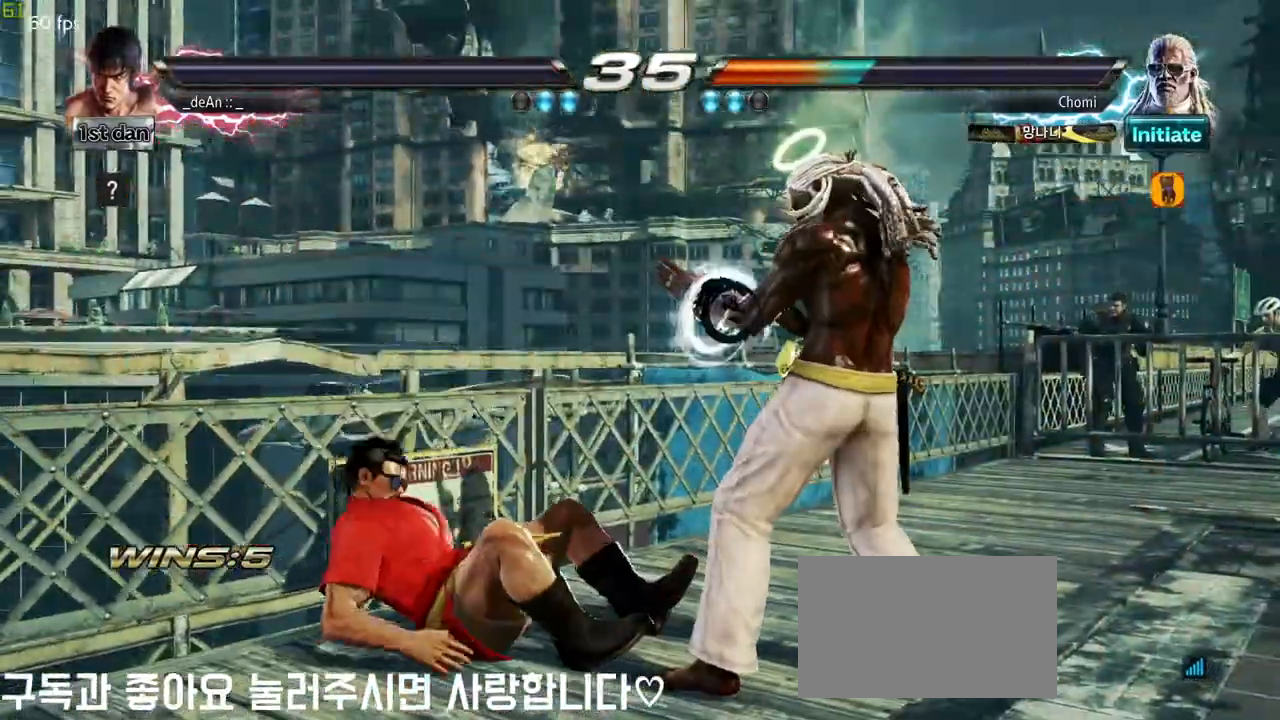
{"buttons": [], "left_stick": "center", "events": []}
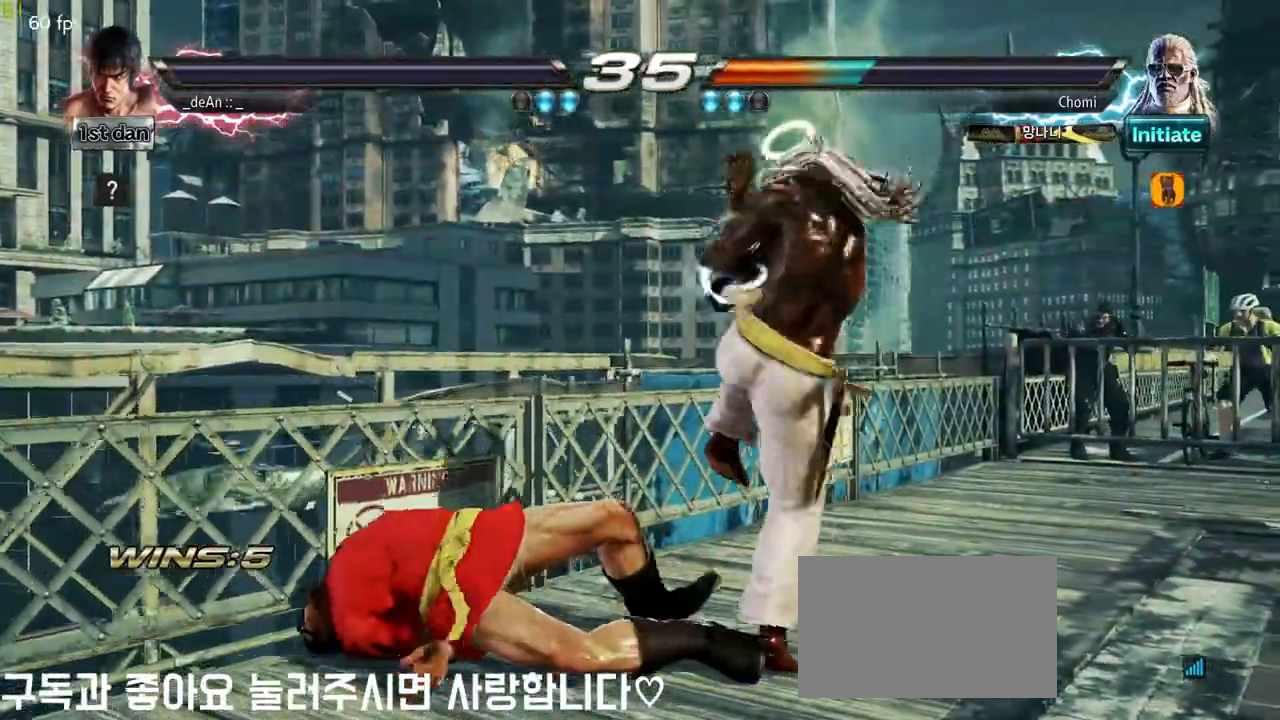
{"buttons": [], "left_stick": "center"}
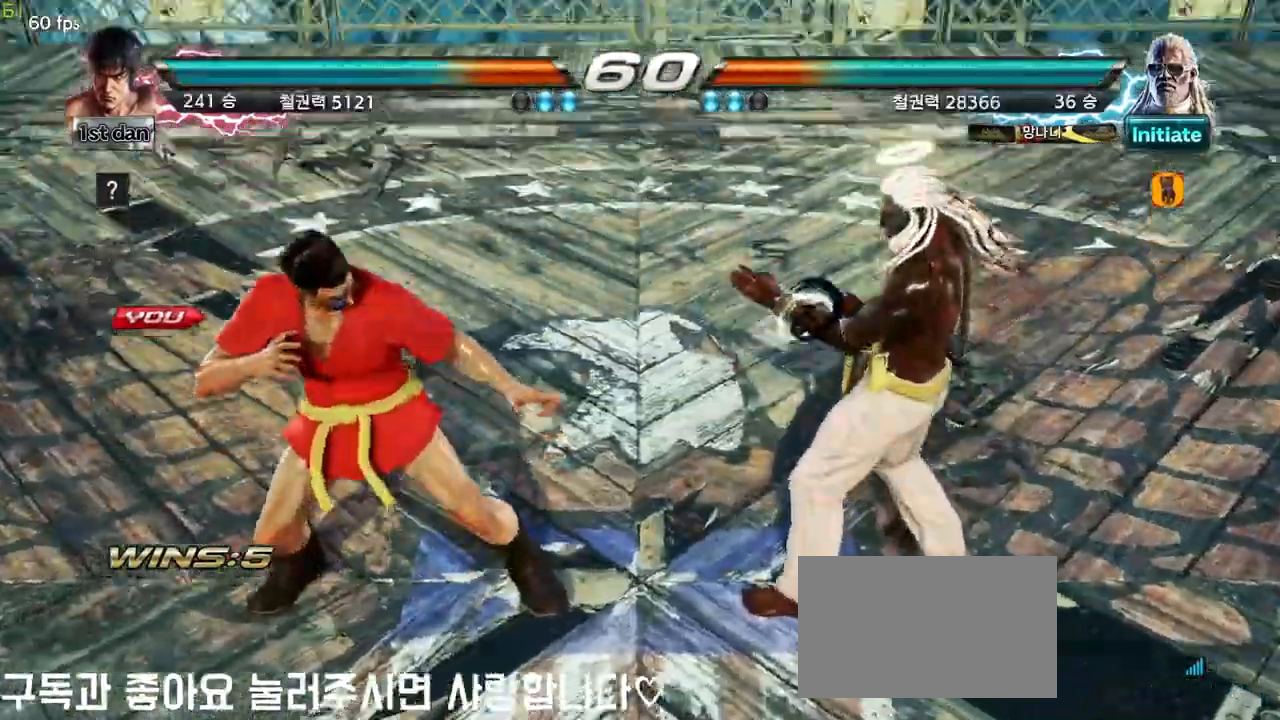
{"buttons": [], "left_stick": "down", "events": [[250, "left_stick", "right"], [333, "left_stick", "center"], [433, "left_stick", "down"]]}
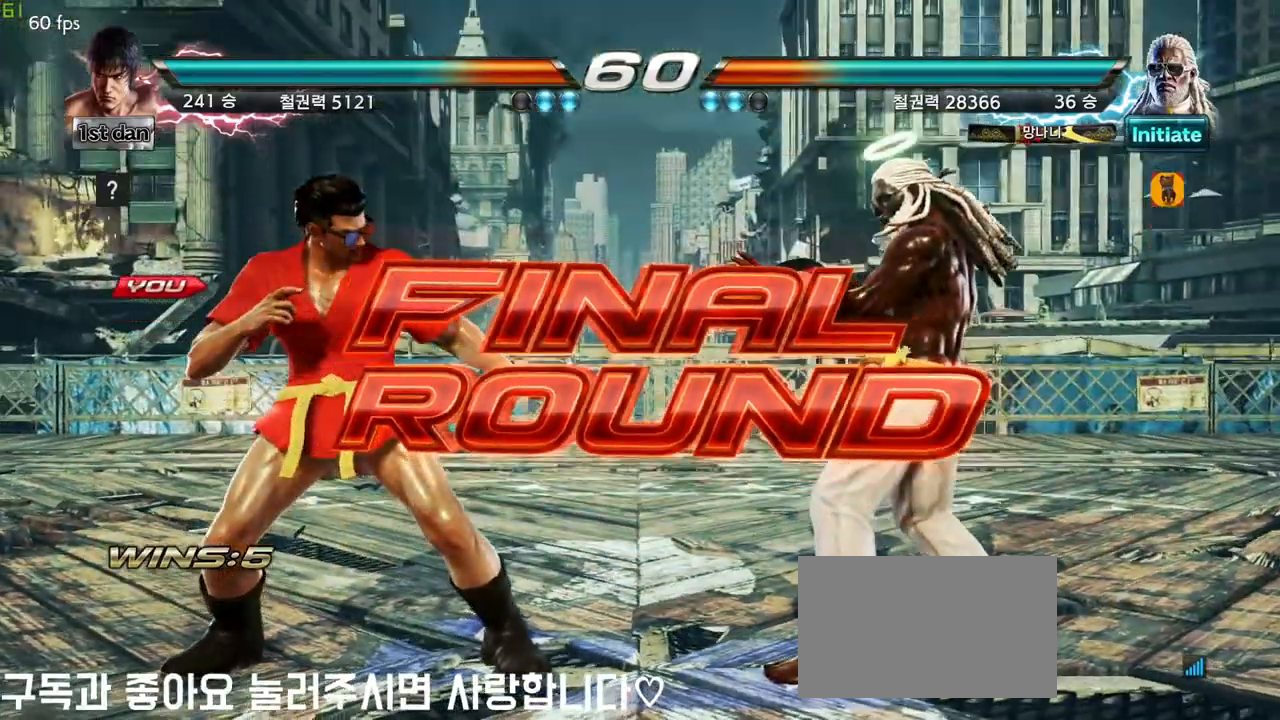
{"buttons": [], "left_stick": "center", "events": [[33, "left_stick", "right"], [117, "left_stick", "center"]]}
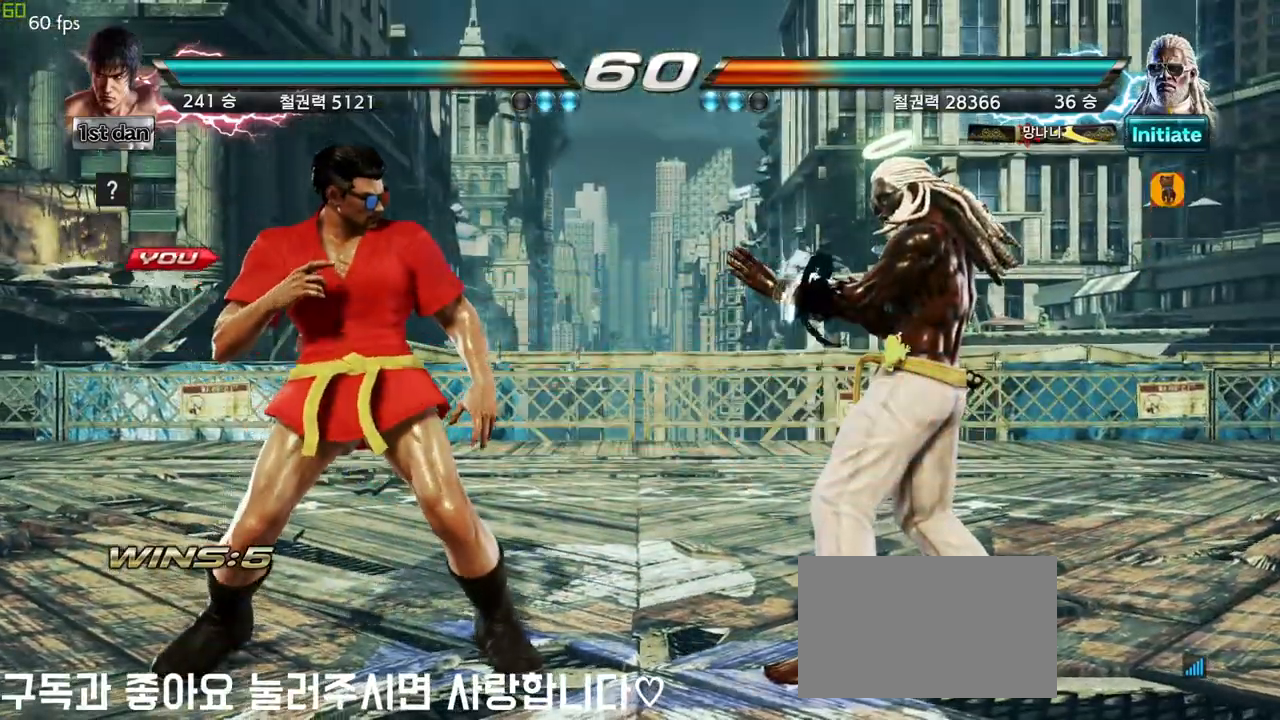
{"buttons": [], "left_stick": "center", "events": []}
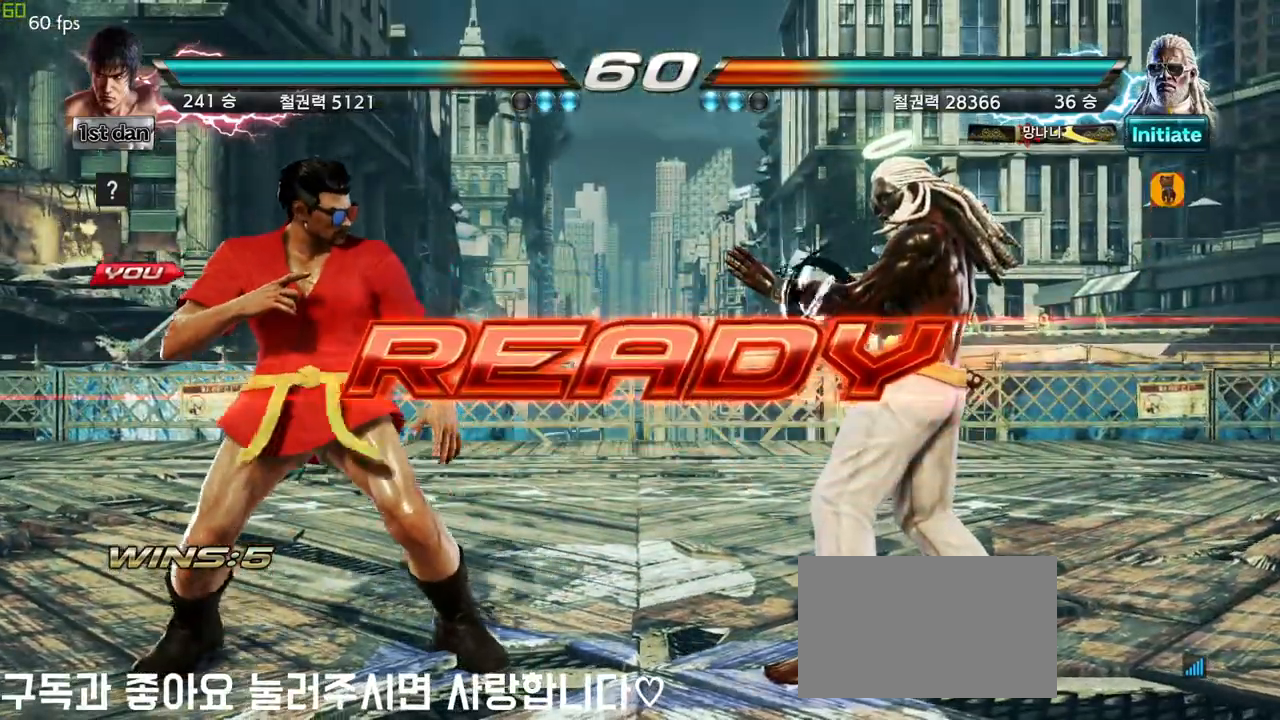
{"buttons": [], "left_stick": "center", "events": []}
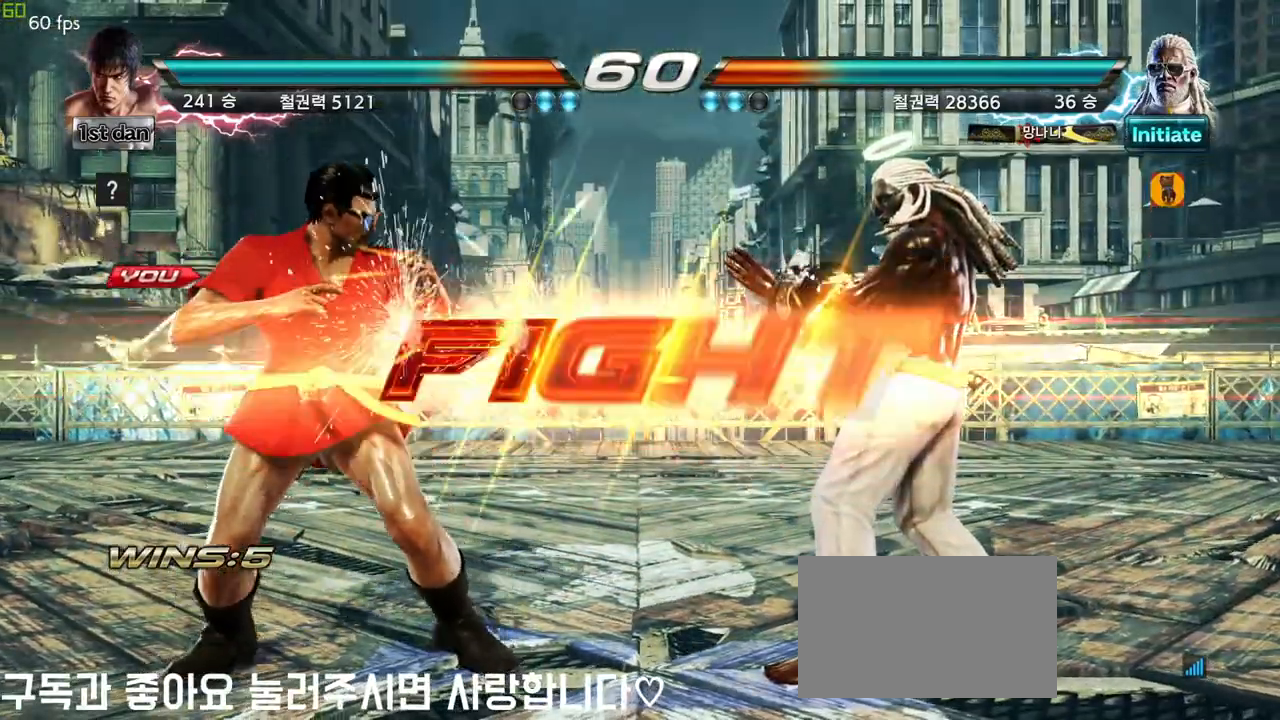
{"buttons": ["SQUARE"], "left_stick": "center", "events": [[400, "SQUARE", "down"]]}
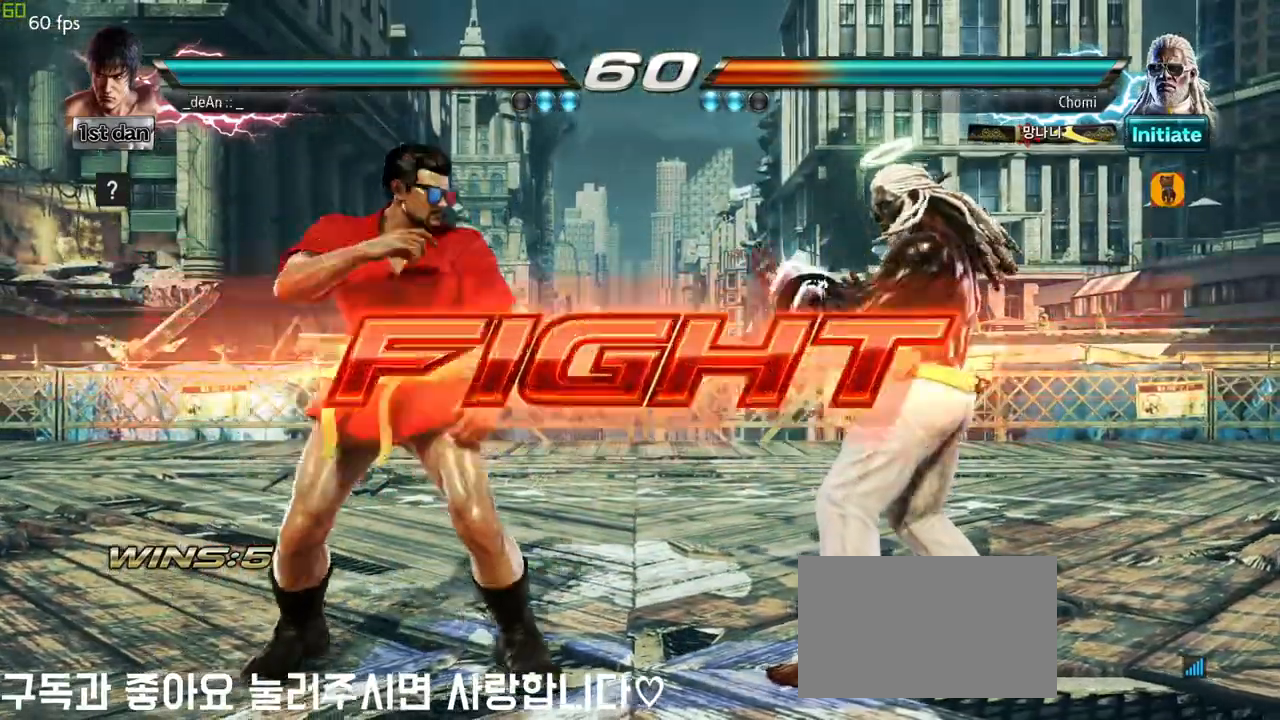
{"buttons": [], "left_stick": "down-left"}
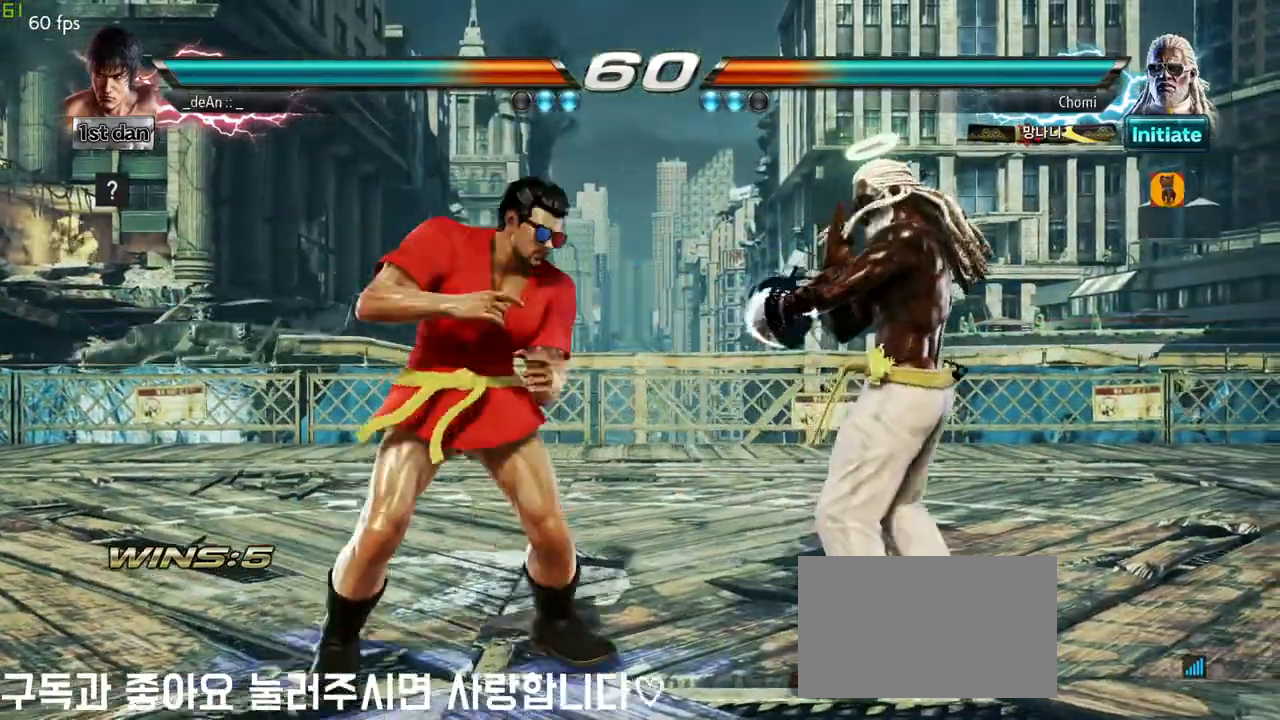
{"buttons": ["CIRCLE"], "left_stick": "center", "events": [[50, "CIRCLE", "down"], [117, "CIRCLE", "up"], [117, "left_stick", "center"], [183, "CIRCLE", "down"]]}
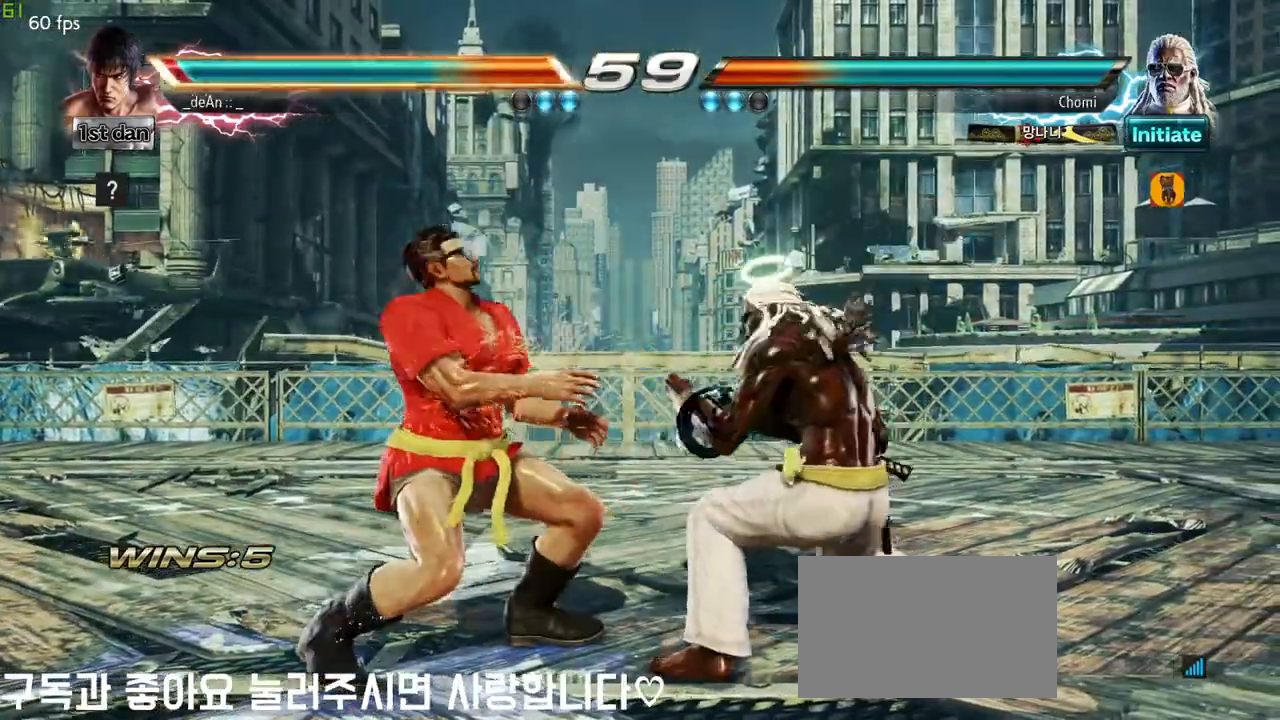
{"buttons": [], "left_stick": "left", "events": [[50, "left_stick", "left"], [67, "CIRCLE", "up"]]}
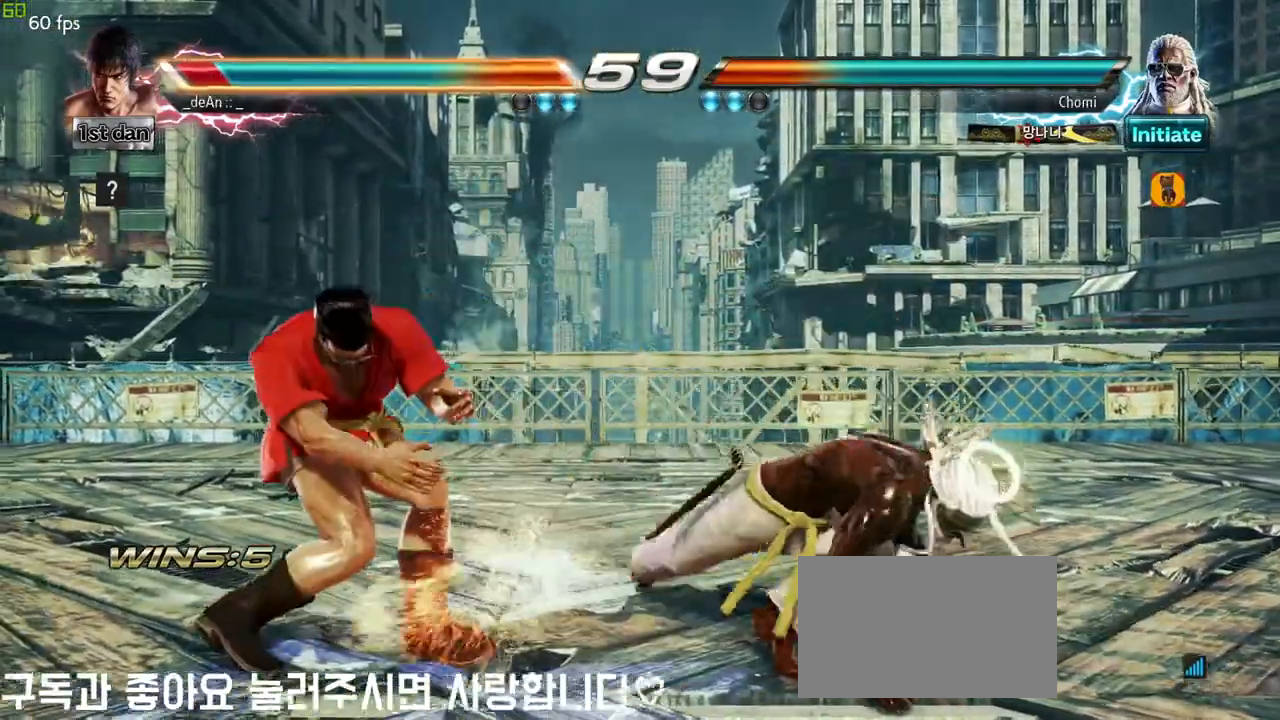
{"buttons": [], "left_stick": "left", "events": []}
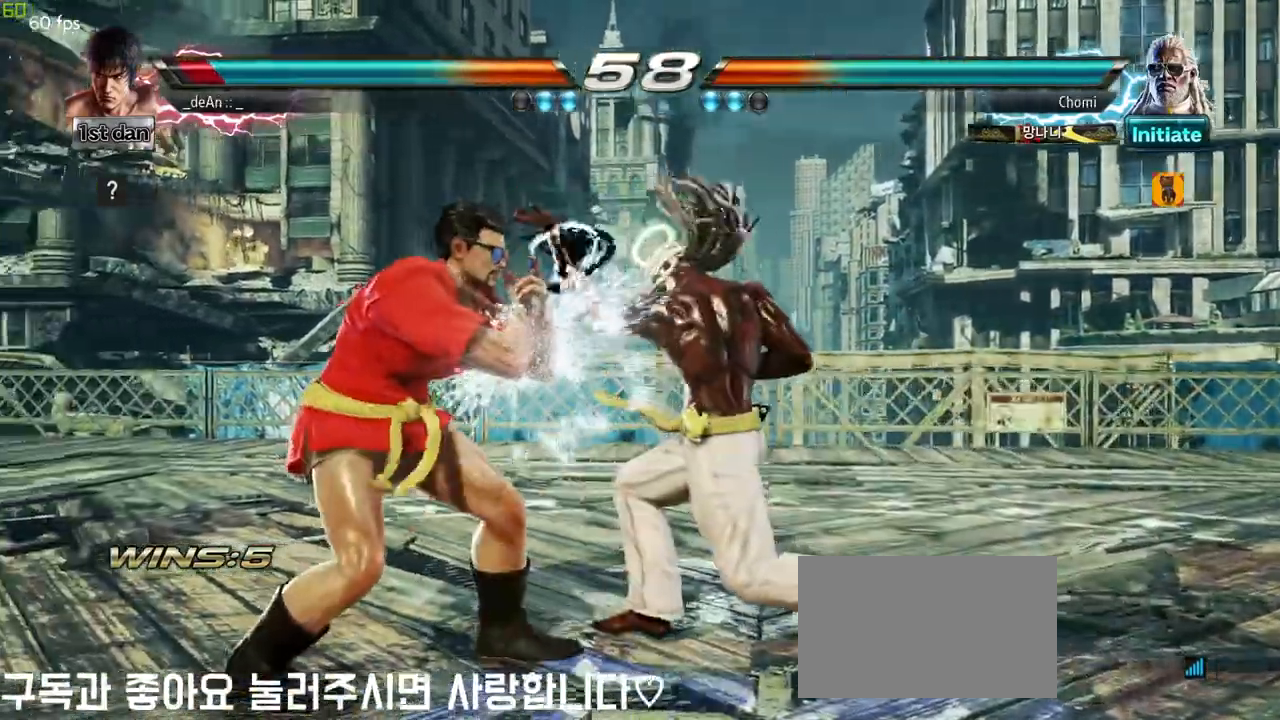
{"buttons": ["SQUARE"], "left_stick": "left", "events": [[167, "TRIANGLE", "down"], [267, "TRIANGLE", "up"], [433, "SQUARE", "down"]]}
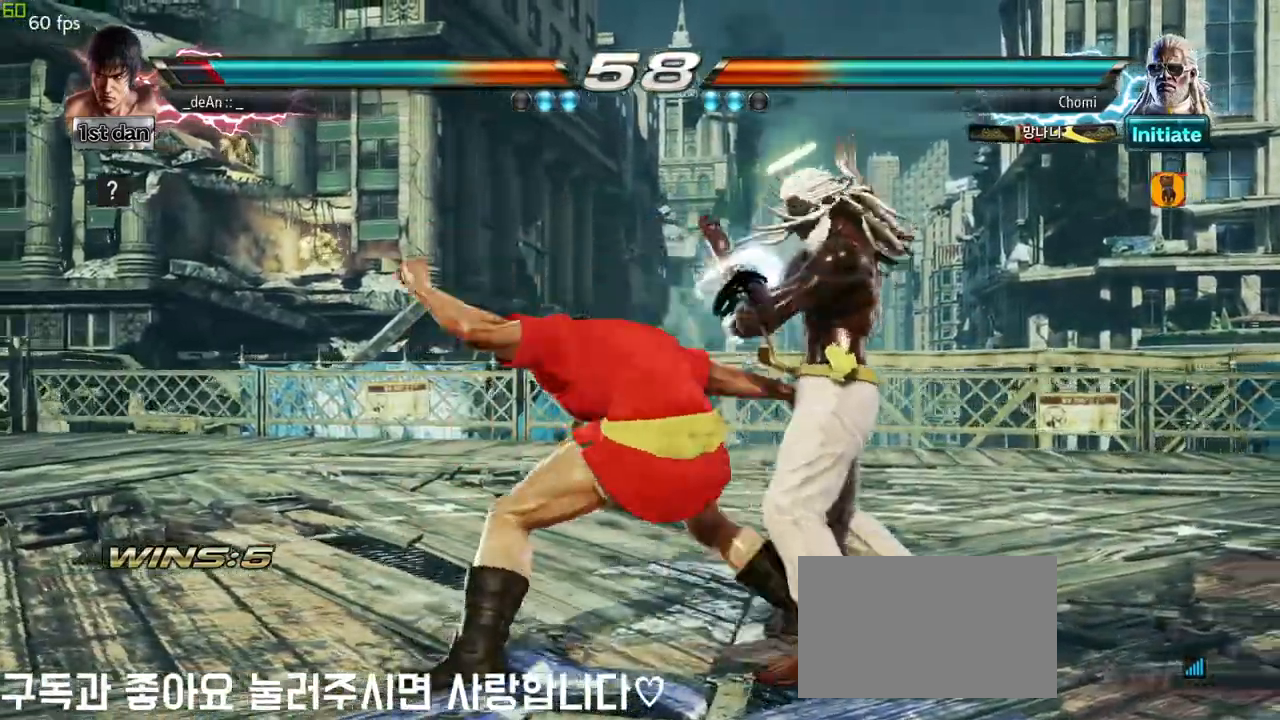
{"buttons": [], "left_stick": "center"}
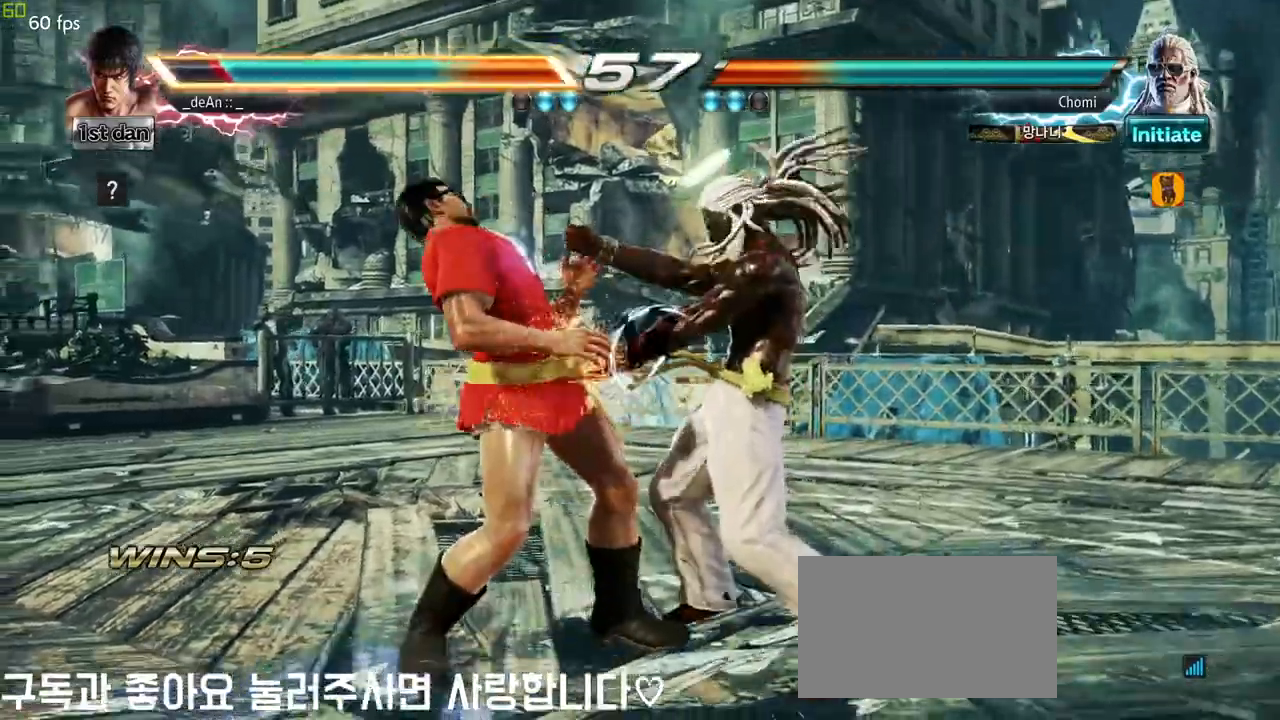
{"buttons": [], "left_stick": "left", "events": [[183, "left_stick", "left"]]}
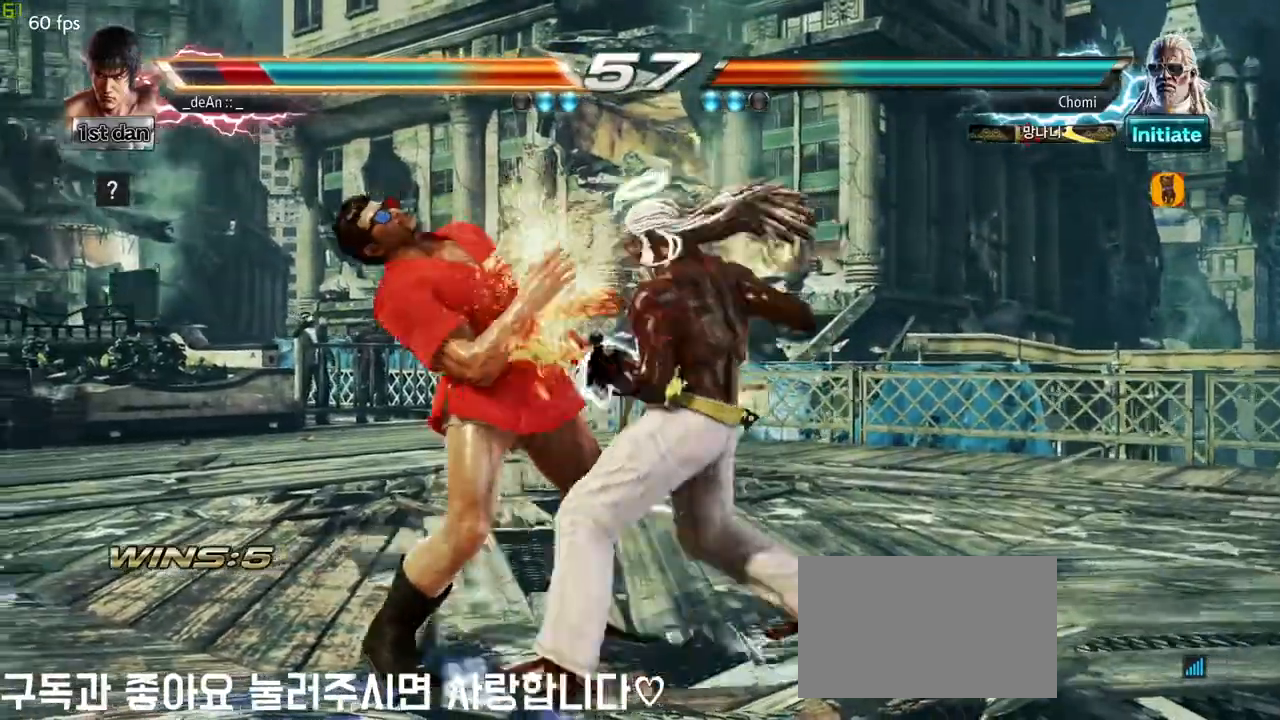
{"buttons": [], "left_stick": "center", "events": [[267, "left_stick", "center"]]}
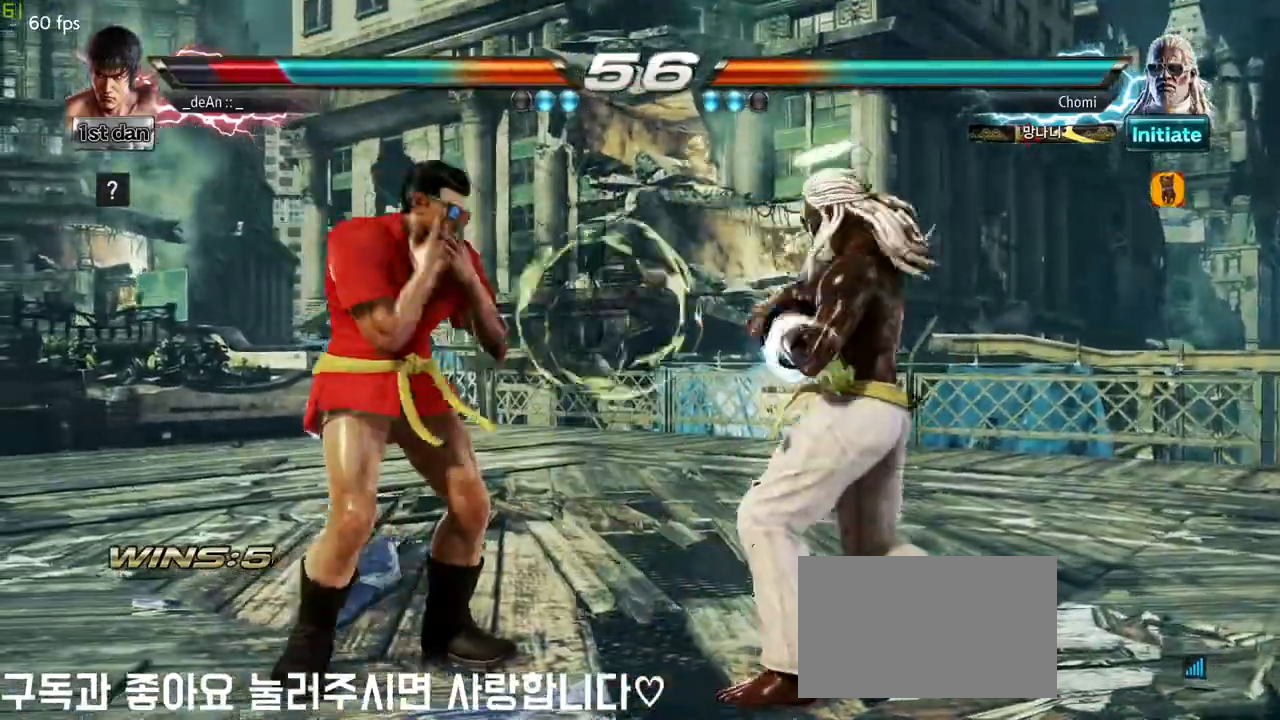
{"buttons": [], "left_stick": "center", "events": [[33, "left_stick", "down"], [67, "TRIANGLE", "down"], [183, "CROSS", "down"], [183, "TRIANGLE", "up"], [233, "left_stick", "center"], [250, "CROSS", "up"]]}
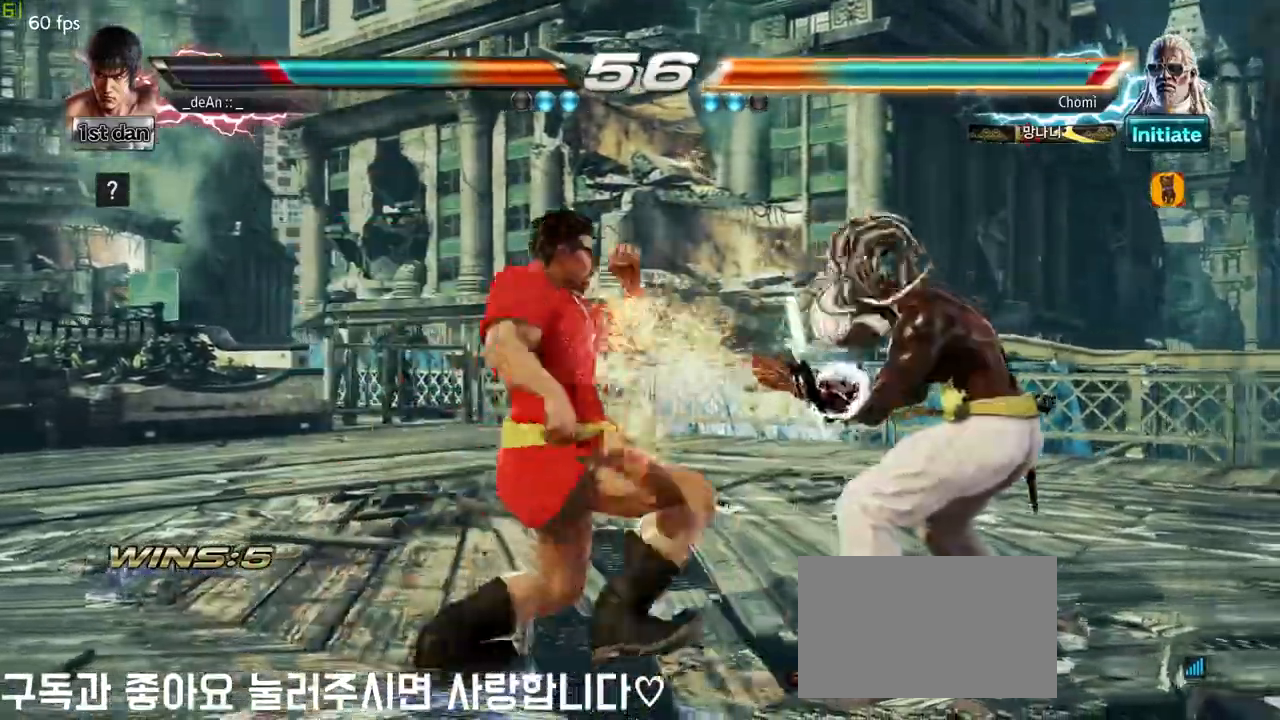
{"buttons": [], "left_stick": "center", "events": []}
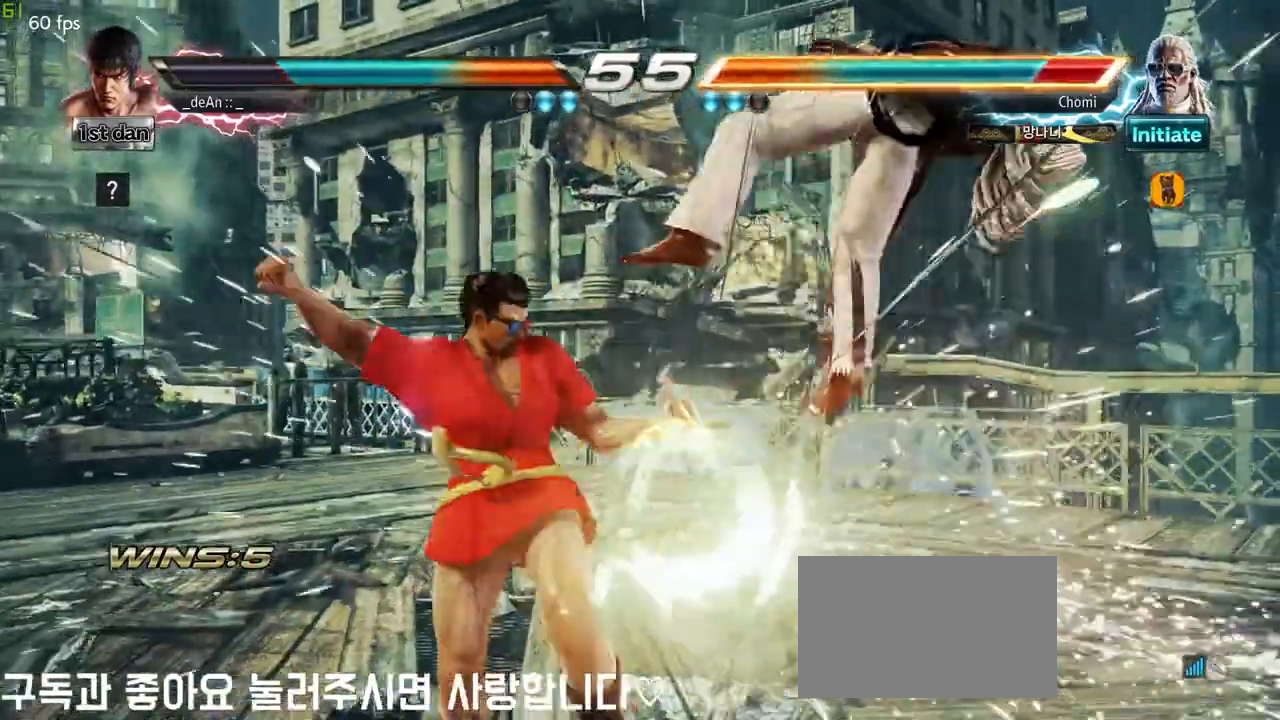
{"buttons": [], "left_stick": "center", "events": [[167, "CIRCLE", "down"], [233, "left_stick", "up"], [300, "CIRCLE", "up"], [333, "CROSS", "down"], [400, "left_stick", "center"], [433, "CROSS", "up"]]}
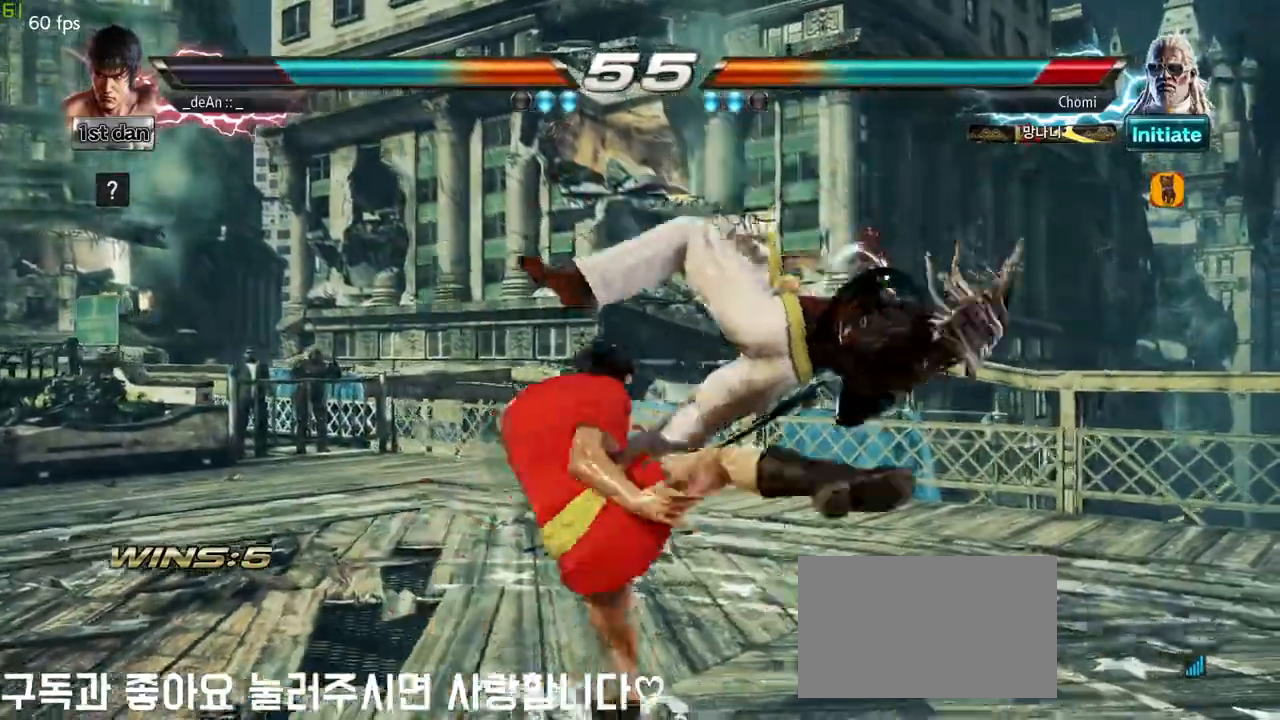
{"buttons": [], "left_stick": "left", "events": [[200, "left_stick", "left"]]}
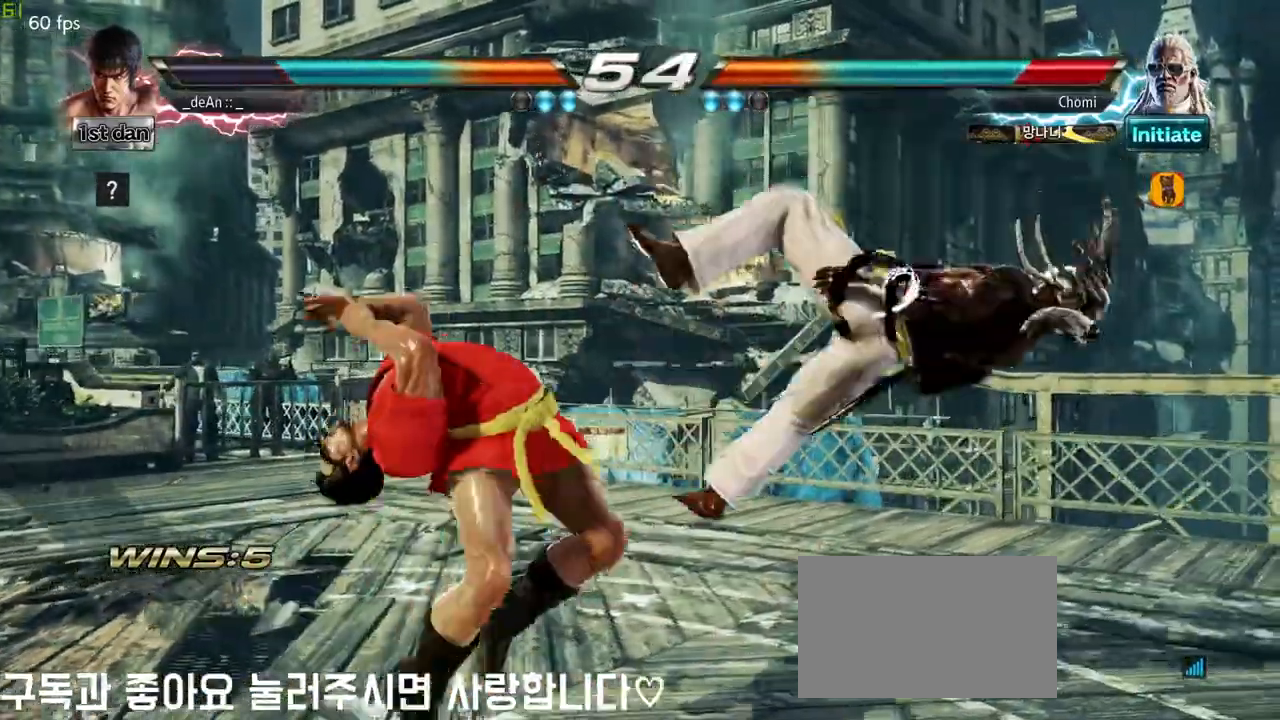
{"buttons": [], "left_stick": "left", "events": [[367, "TRIANGLE", "down"], [500, "TRIANGLE", "up"]]}
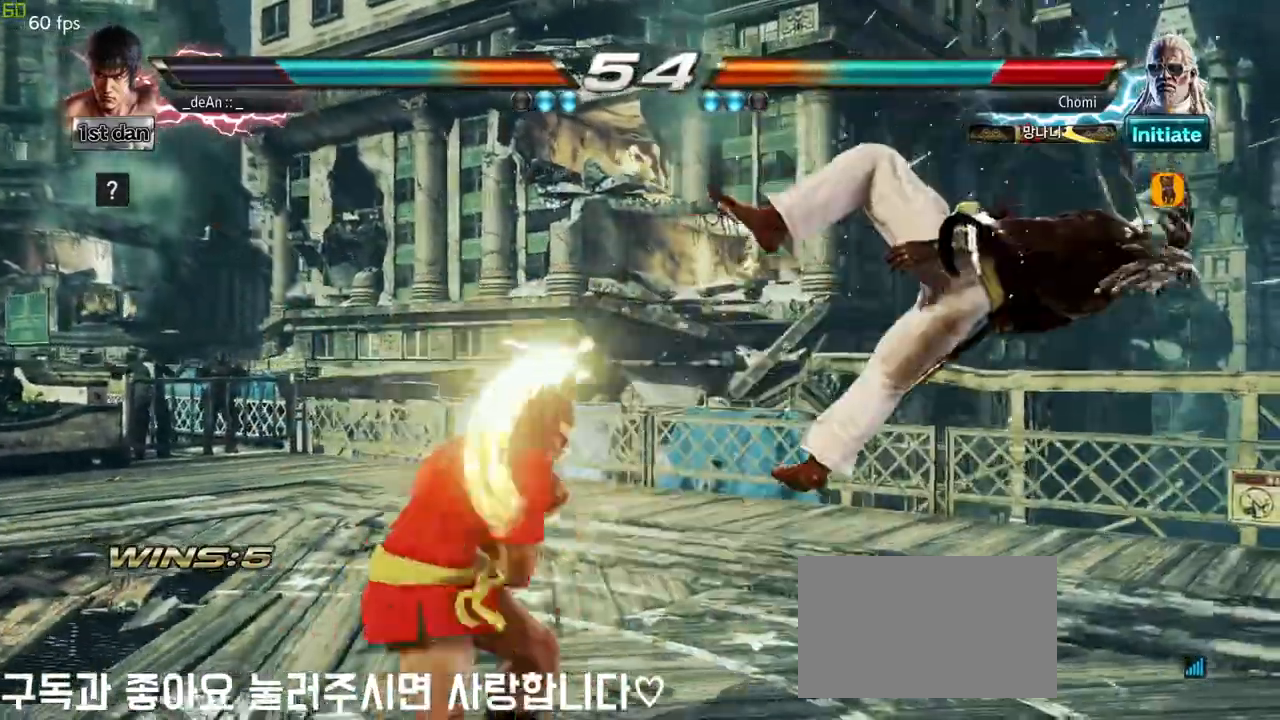
{"buttons": ["TRIANGLE"], "left_stick": "left", "events": [[483, "TRIANGLE", "down"]]}